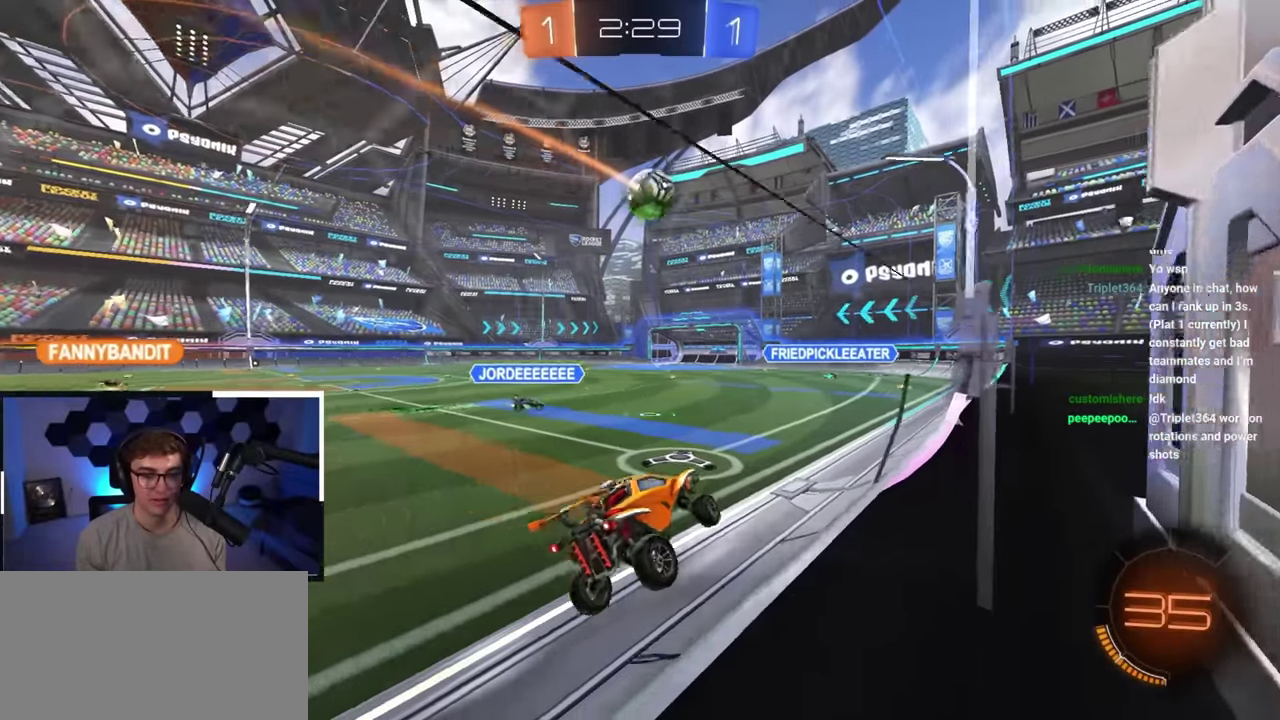
Gameplay with a controller (PlayStation layout); each line is a JSON object with the inputs held at the frame after it (dt_ms = milliseconds from this image to that frame). "button_events" lists button changes between this image and that frame as [ms after this image, input, new state], when the widget could be followed in between (sticks are given only as held states). Not read: L3 R3 right_stick.
{"dt_ms": 300, "buttons": [], "left_stick": "up", "button_events": []}
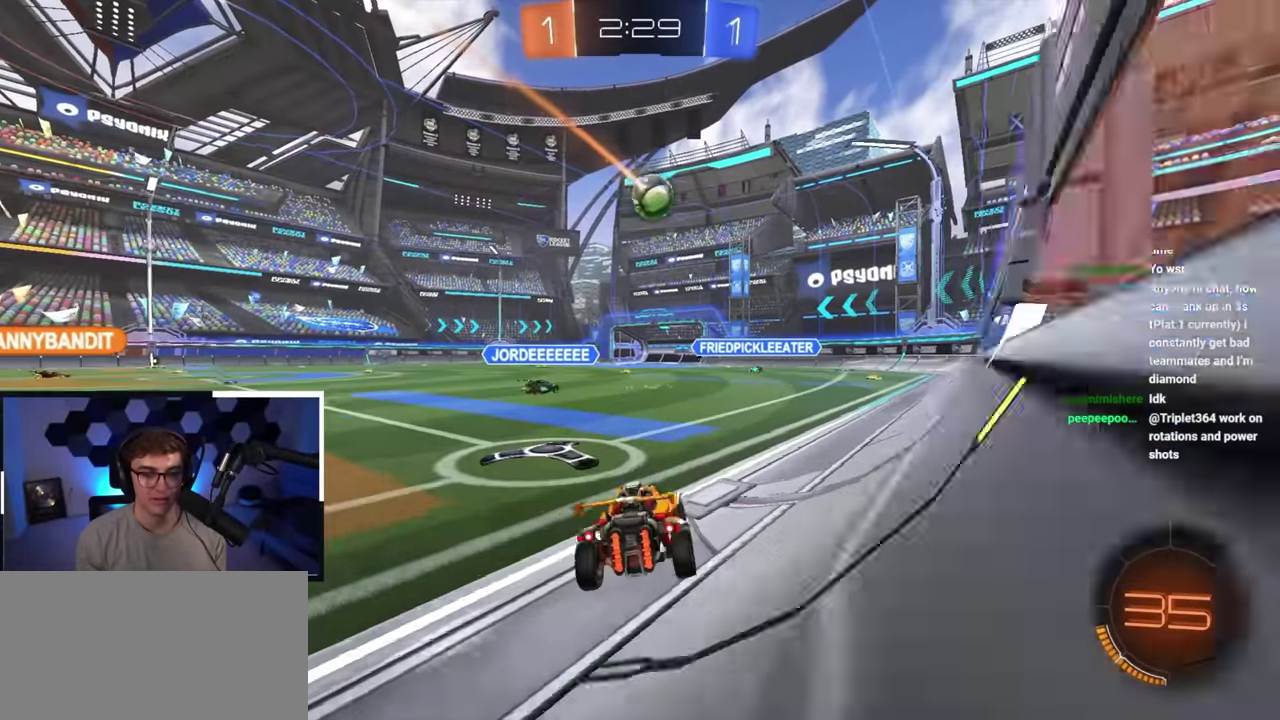
{"dt_ms": 500, "buttons": [], "left_stick": "up", "button_events": []}
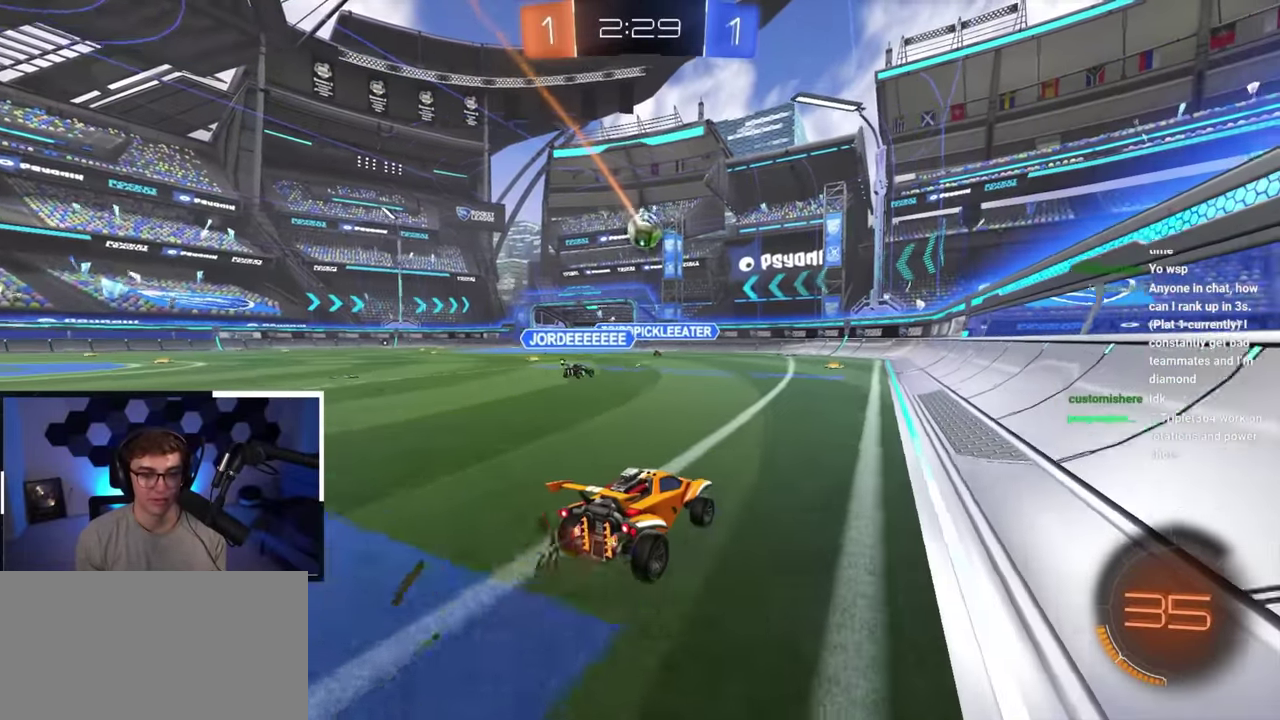
{"dt_ms": 500, "buttons": [], "left_stick": "up", "button_events": []}
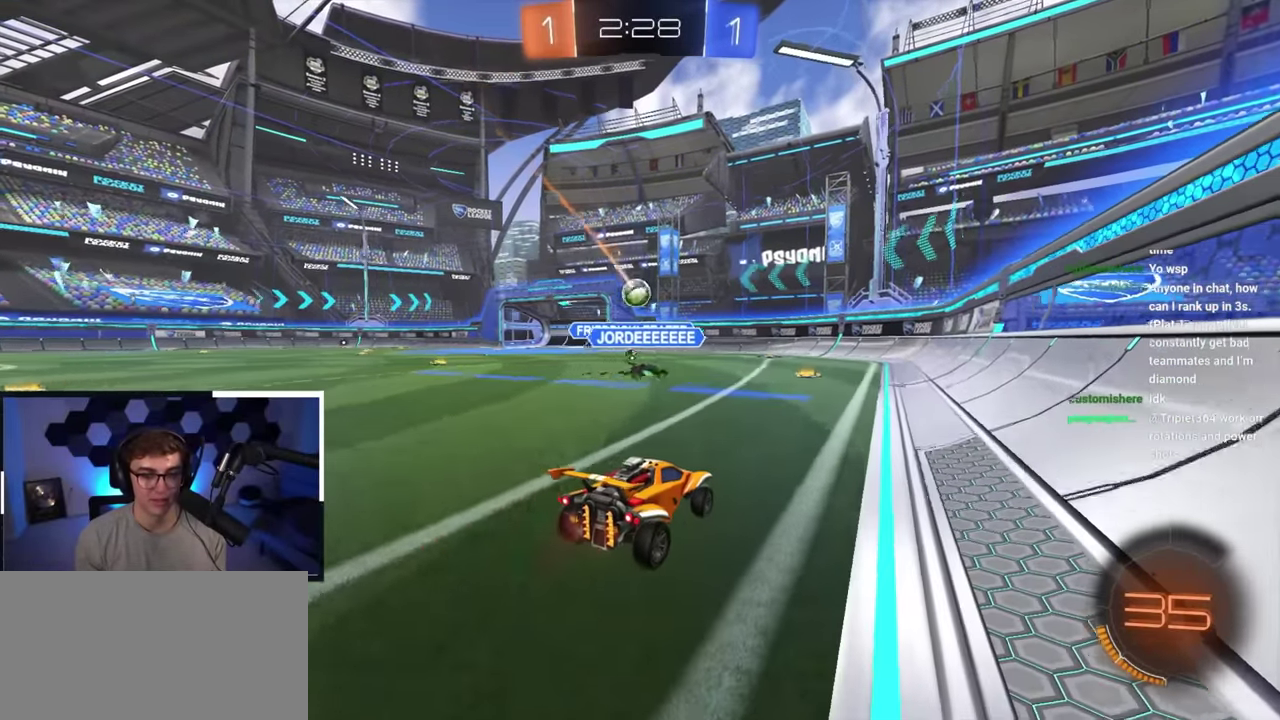
{"dt_ms": 300, "buttons": [], "left_stick": "up", "button_events": []}
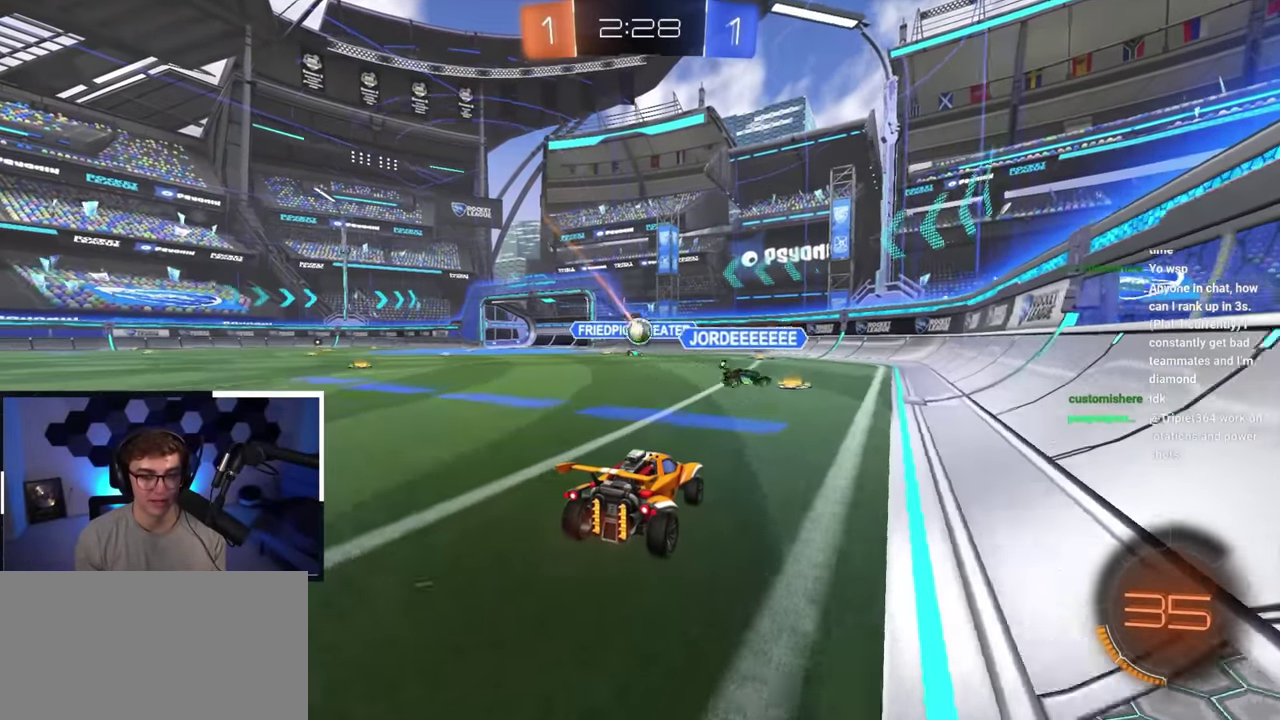
{"dt_ms": 800, "buttons": ["L2"], "left_stick": "up", "button_events": [[267, "L2", "down"], [433, "L2", "up"], [500, "L2", "down"]]}
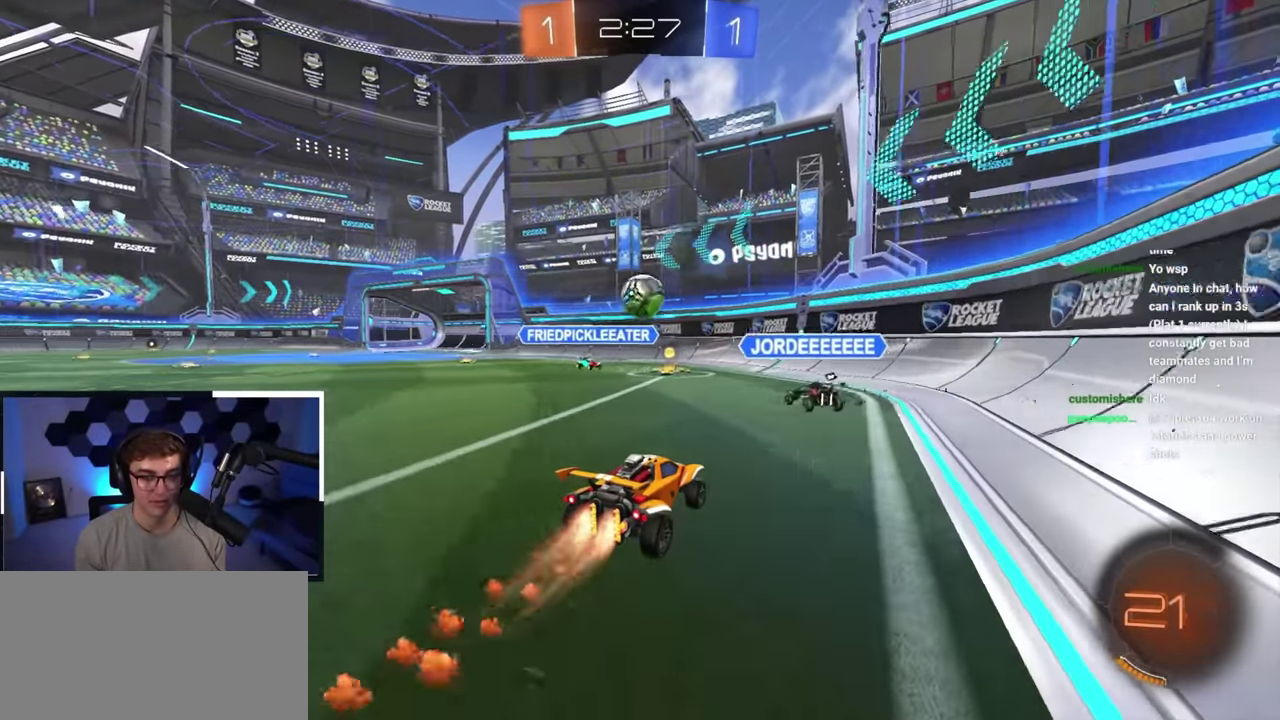
{"dt_ms": 400, "buttons": [], "left_stick": "center"}
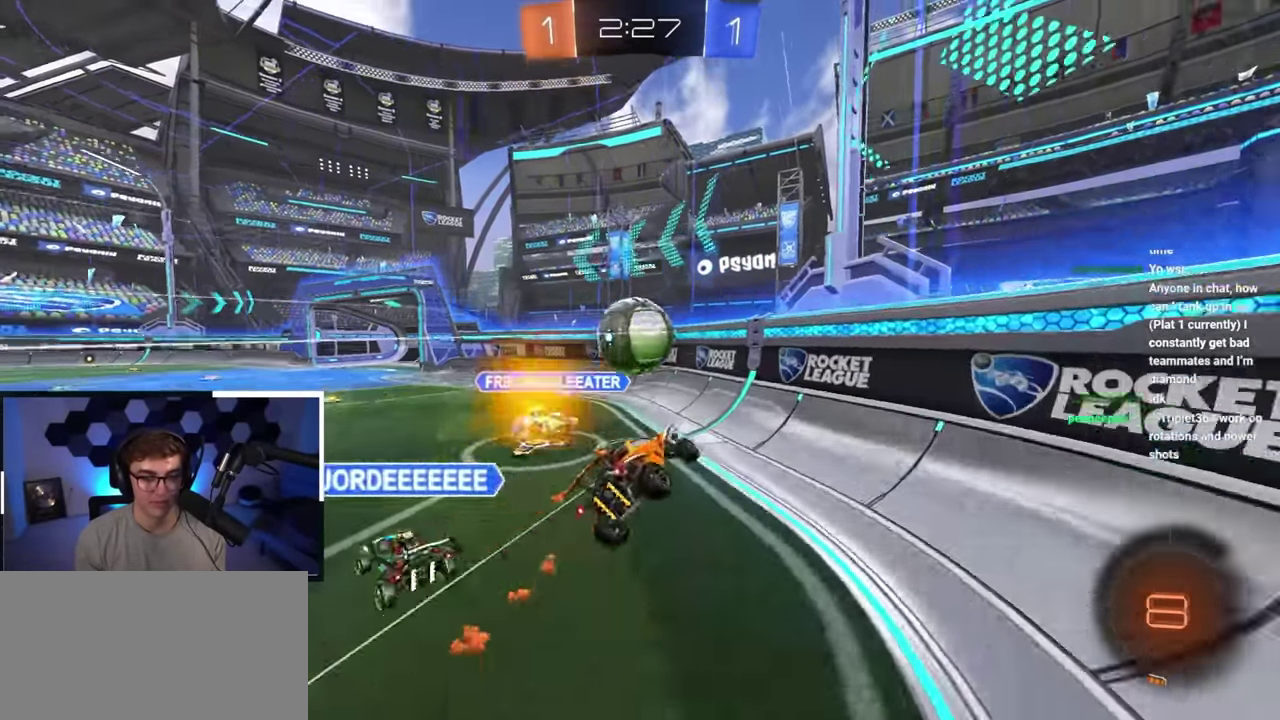
{"dt_ms": 300, "buttons": [], "left_stick": "center", "button_events": [[17, "R1", "down"], [67, "R1", "up"]]}
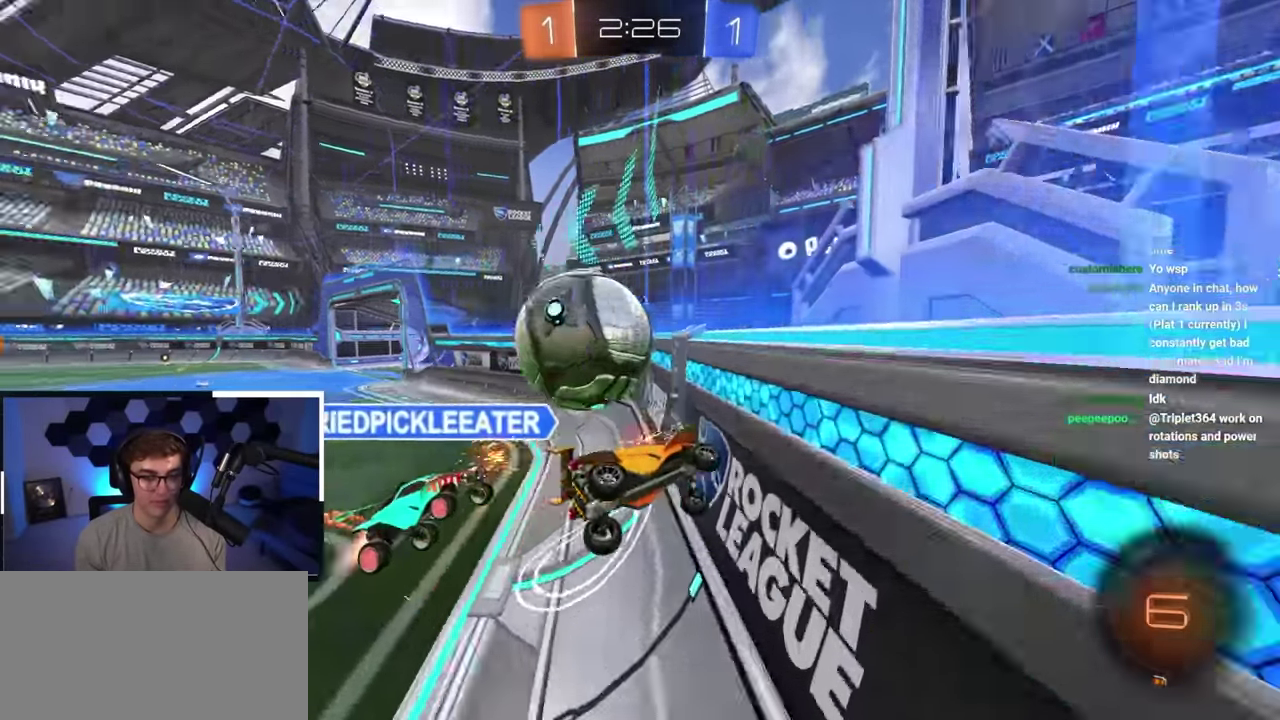
{"dt_ms": 800, "buttons": [], "left_stick": "up-left"}
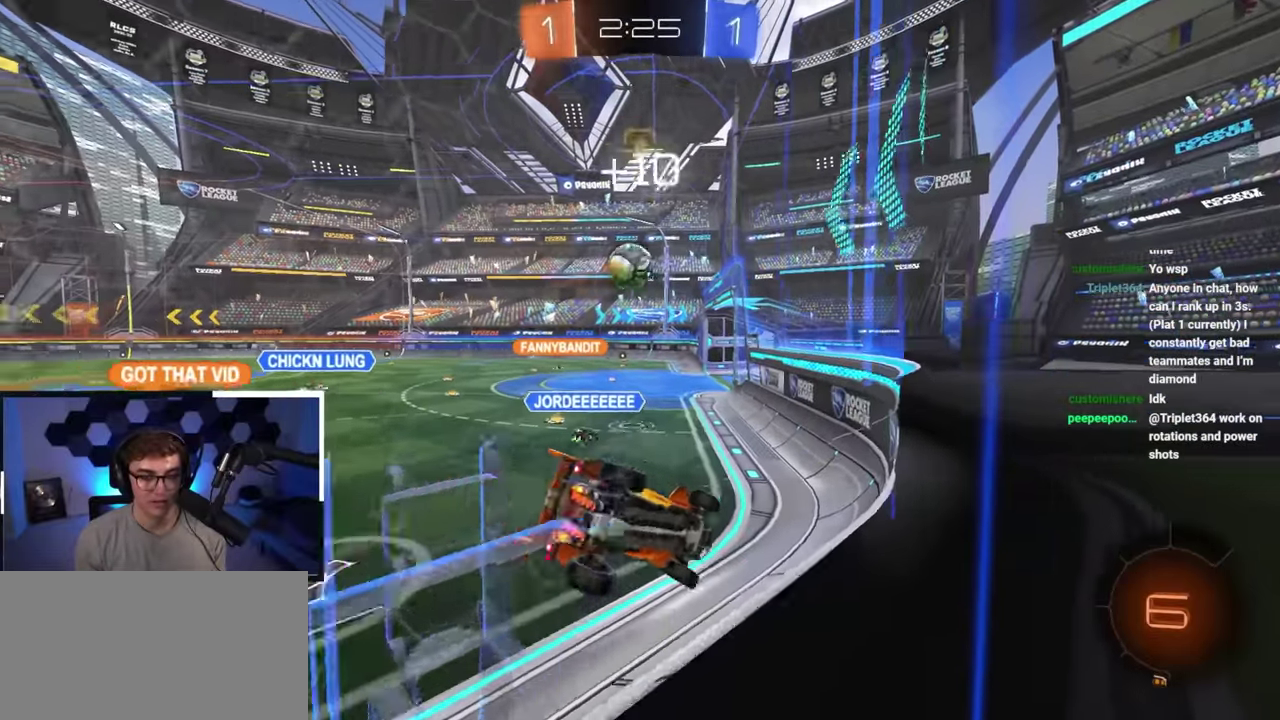
{"dt_ms": 400, "buttons": [], "left_stick": "up", "button_events": []}
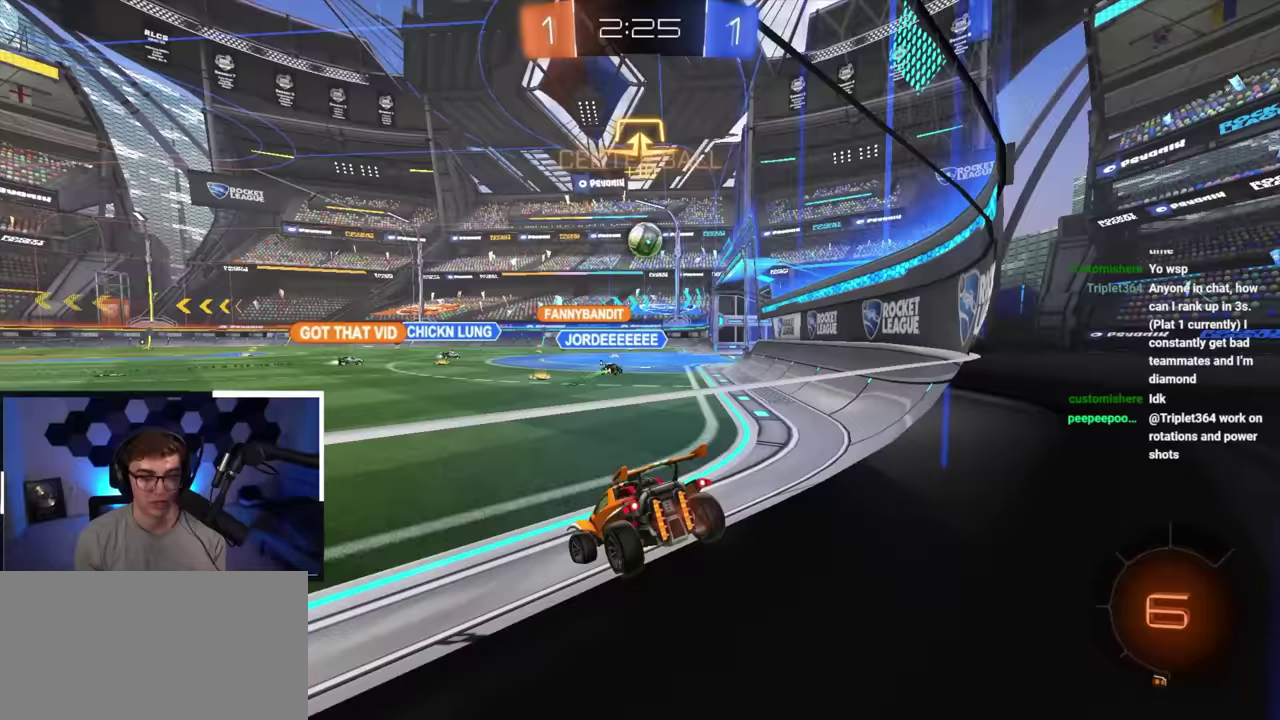
{"dt_ms": 400, "buttons": [], "left_stick": "up-right", "button_events": []}
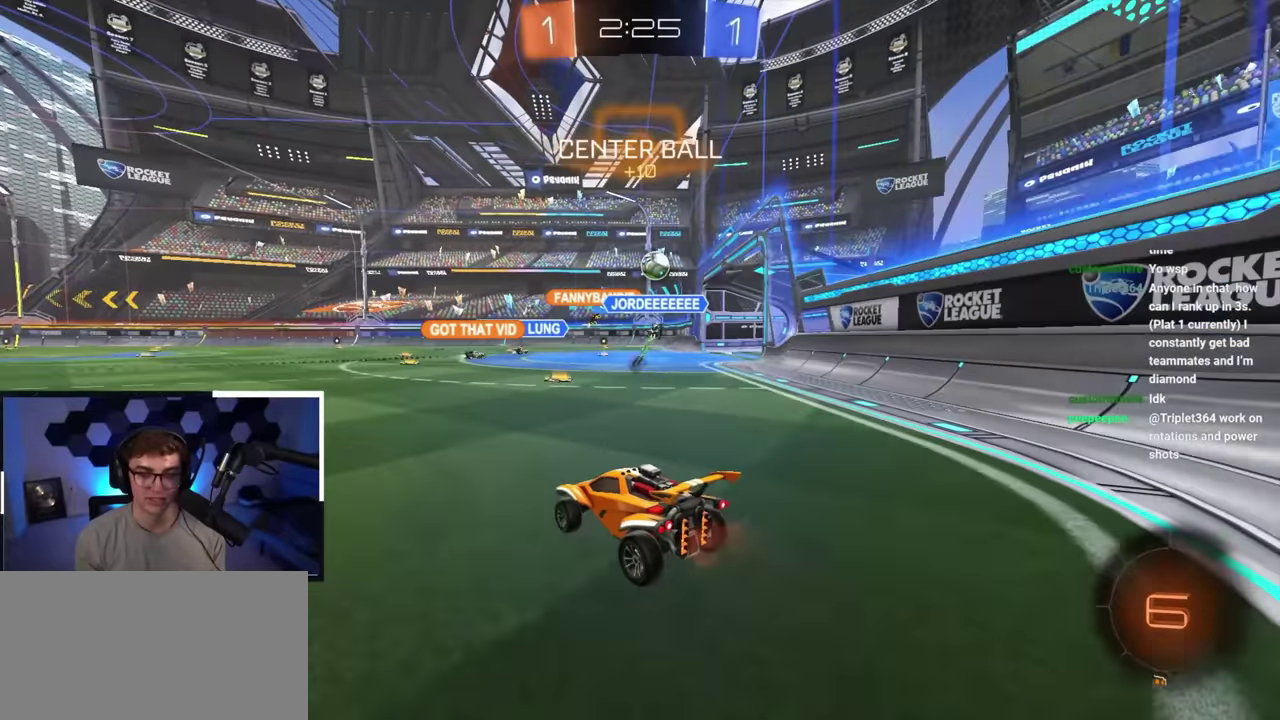
{"dt_ms": 600, "buttons": [], "left_stick": "up", "button_events": []}
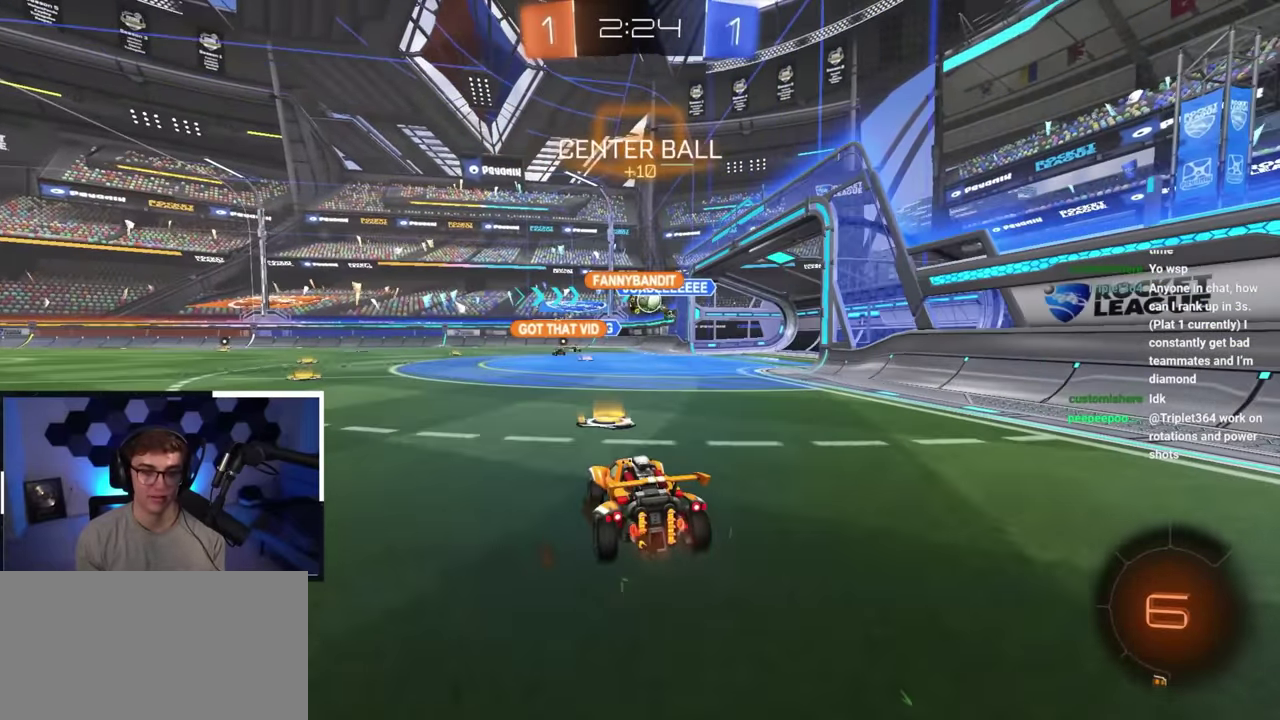
{"dt_ms": 400, "buttons": [], "left_stick": "up-left", "button_events": []}
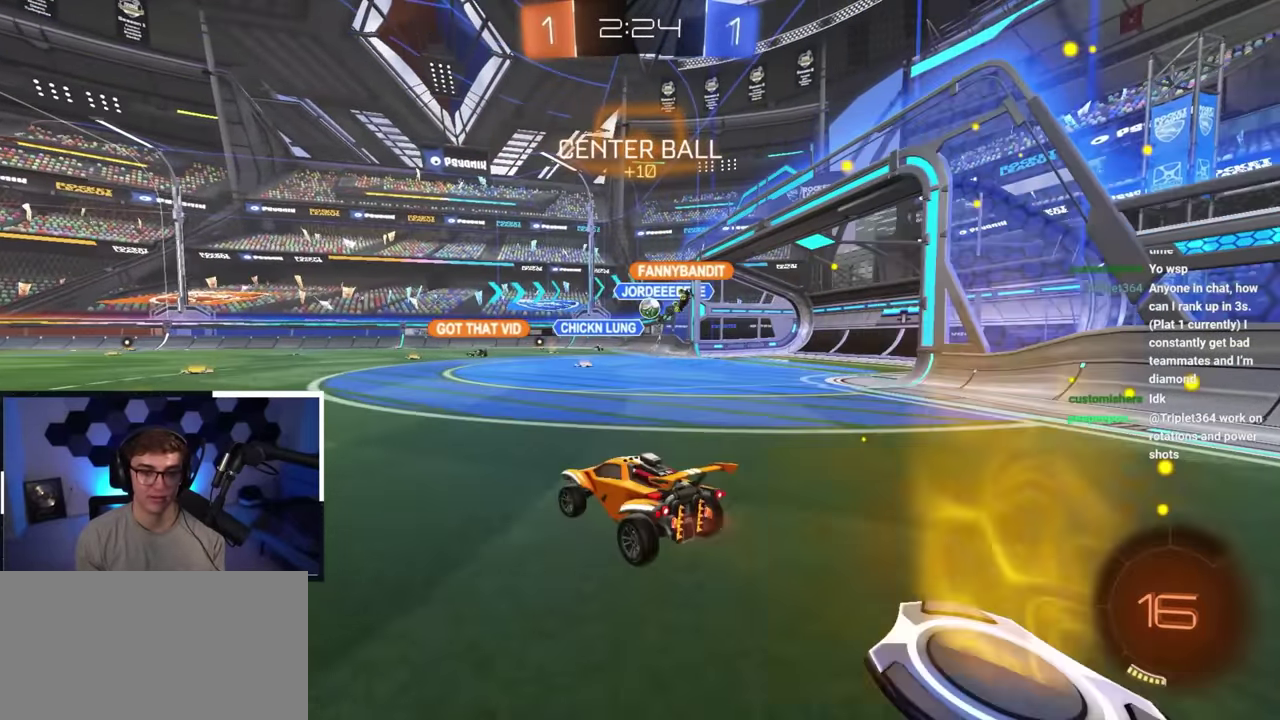
{"dt_ms": 600, "buttons": [], "left_stick": "up-left", "button_events": [[217, "L2", "down"], [250, "TRIANGLE", "down"], [383, "L2", "up"], [383, "TRIANGLE", "up"]]}
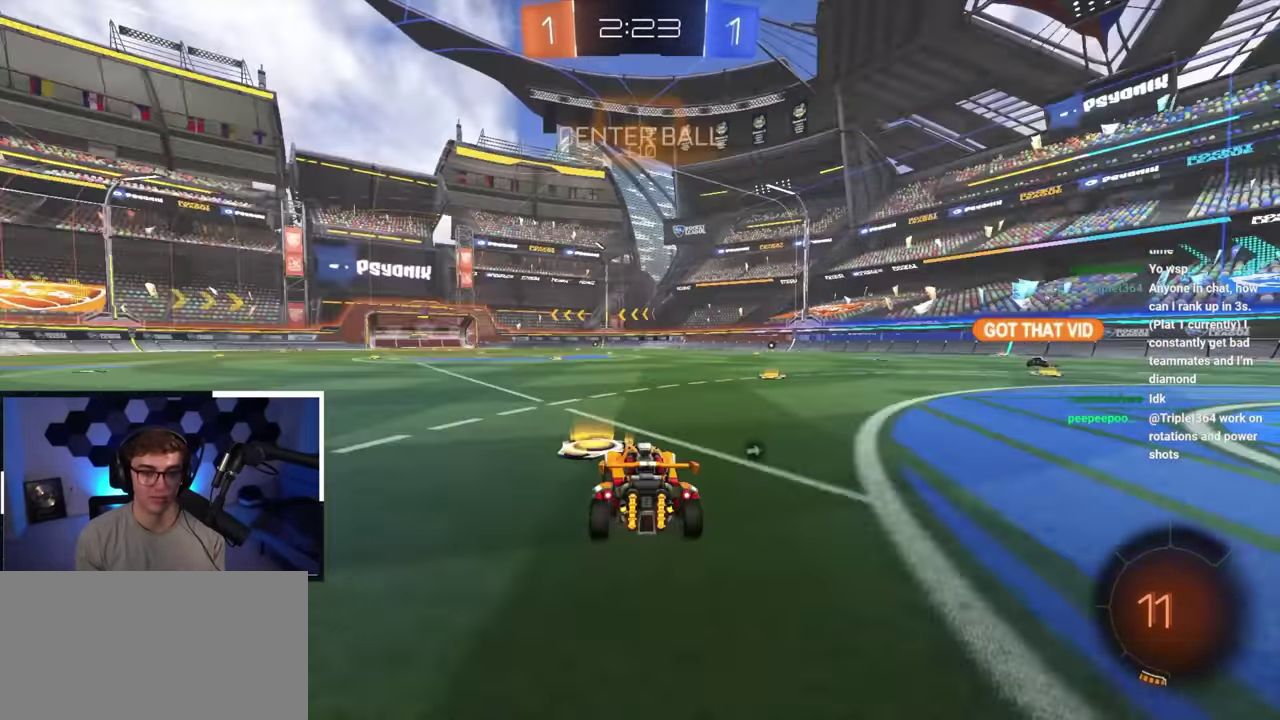
{"dt_ms": 400, "buttons": [], "left_stick": "up", "button_events": [[283, "TRIANGLE", "down"], [383, "TRIANGLE", "up"]]}
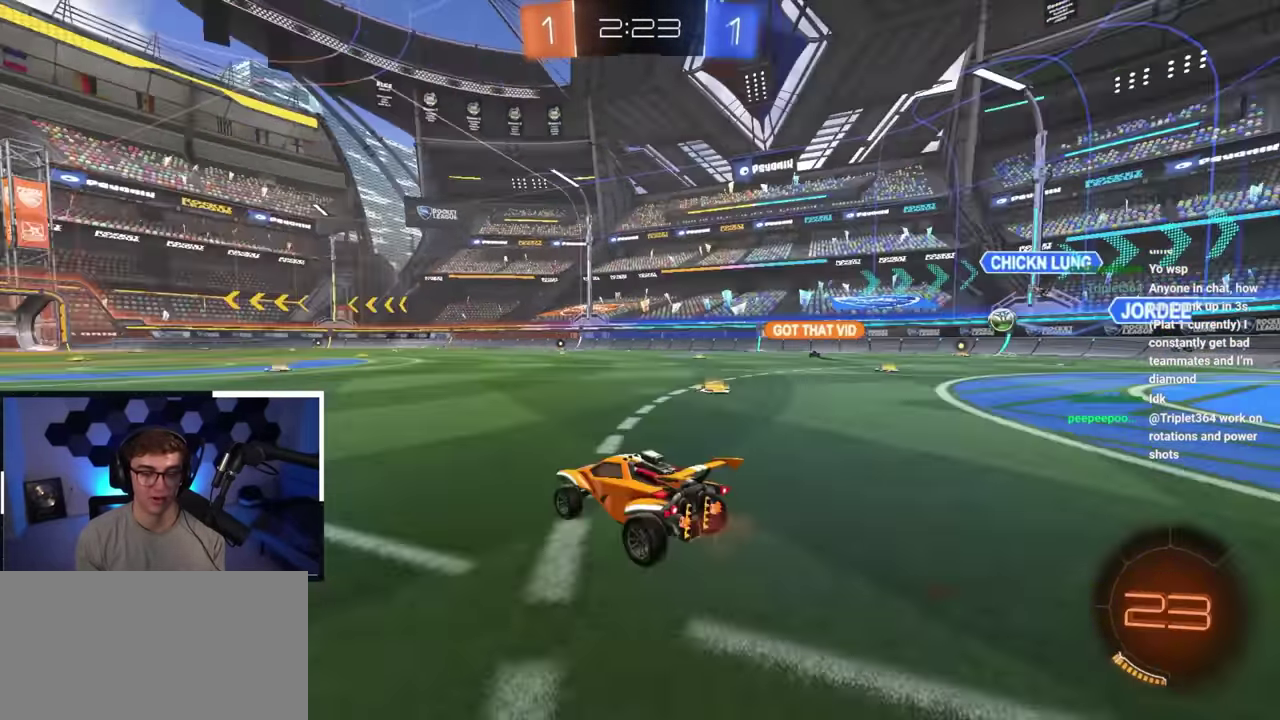
{"dt_ms": 600, "buttons": [], "left_stick": "up-left", "button_events": [[383, "L2", "down"], [533, "L2", "up"]]}
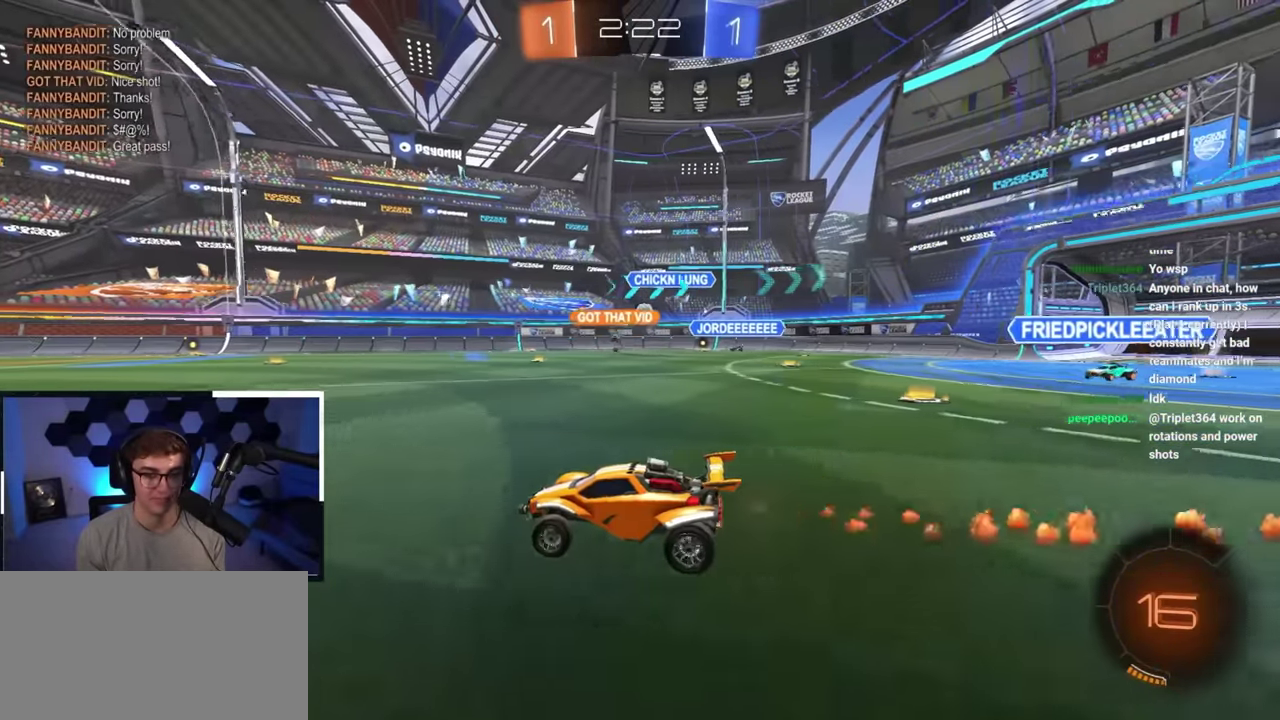
{"dt_ms": 600, "buttons": [], "left_stick": "up-left", "button_events": []}
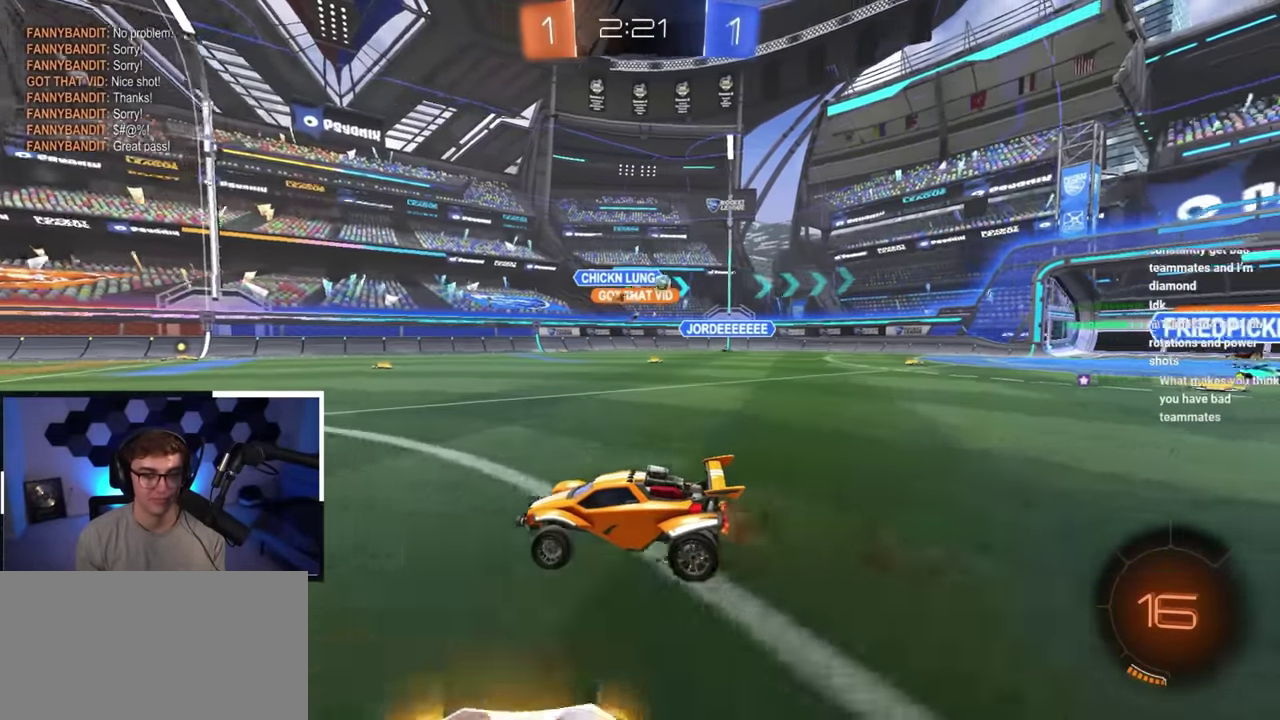
{"dt_ms": 400, "buttons": [], "left_stick": "up", "button_events": []}
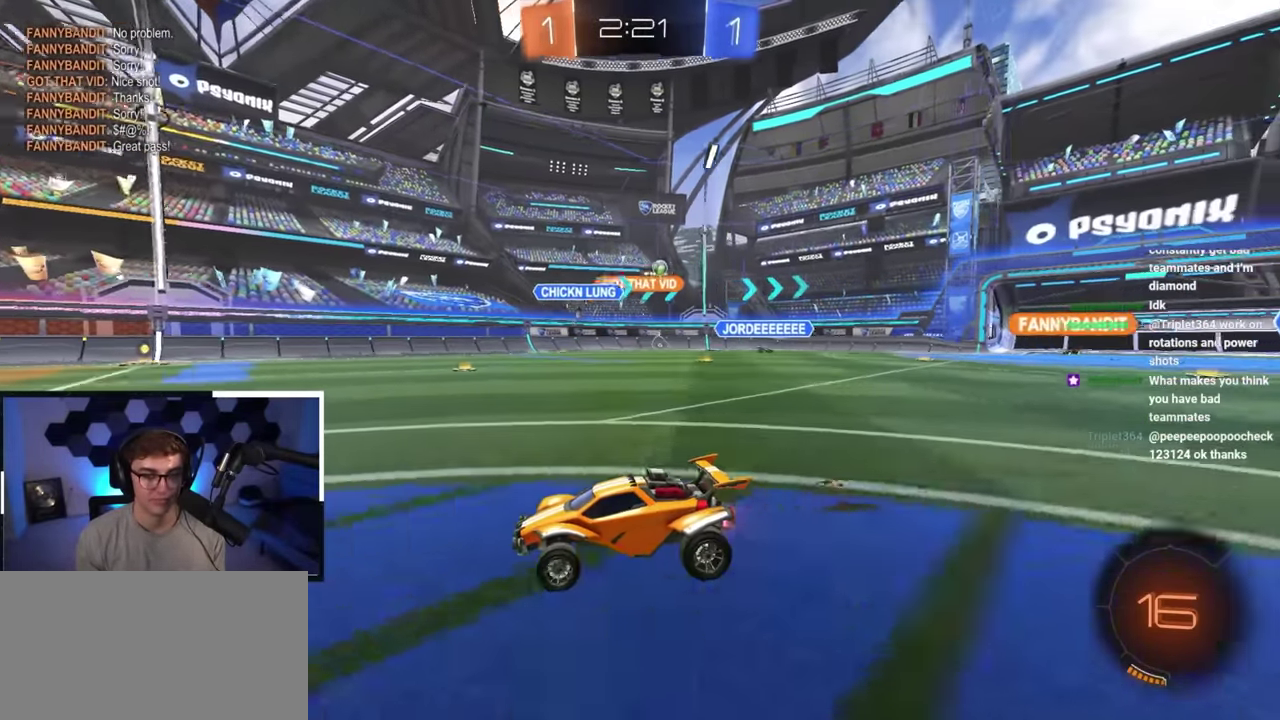
{"dt_ms": 500, "buttons": ["L2"], "left_stick": "up-right", "button_events": [[83, "L2", "down"]]}
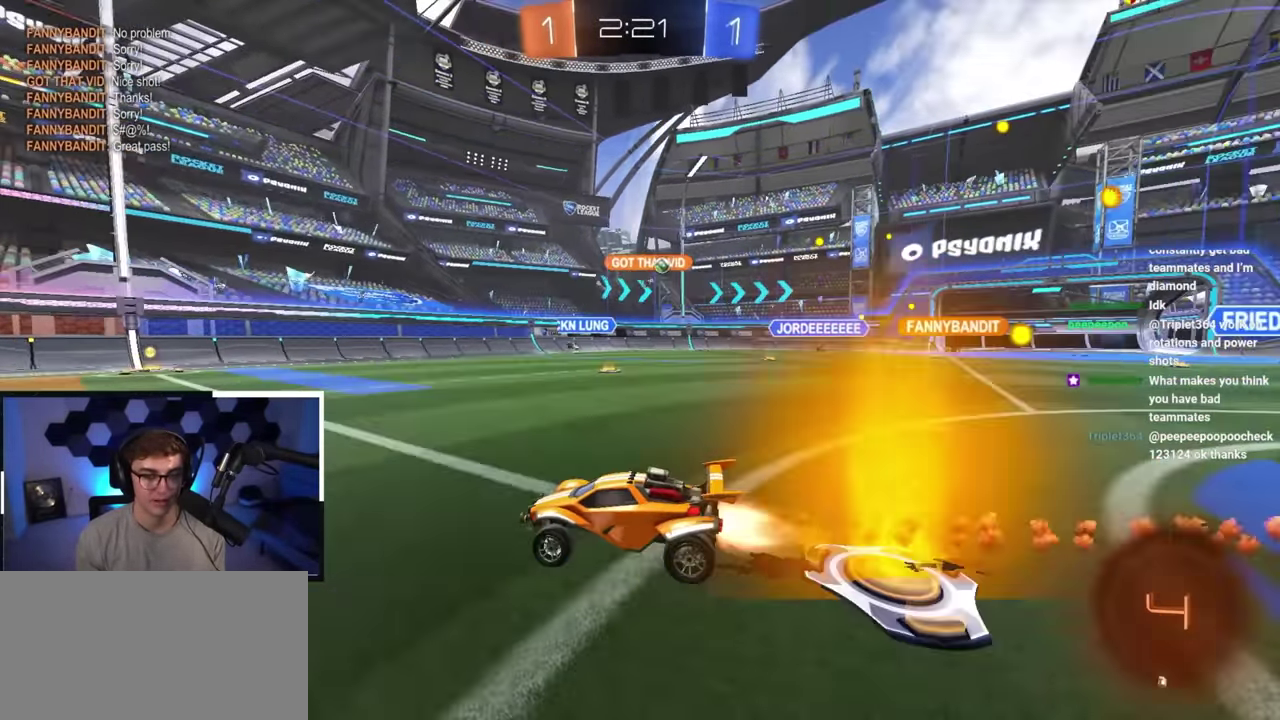
{"dt_ms": 500, "buttons": ["L2"], "left_stick": "up-right", "button_events": []}